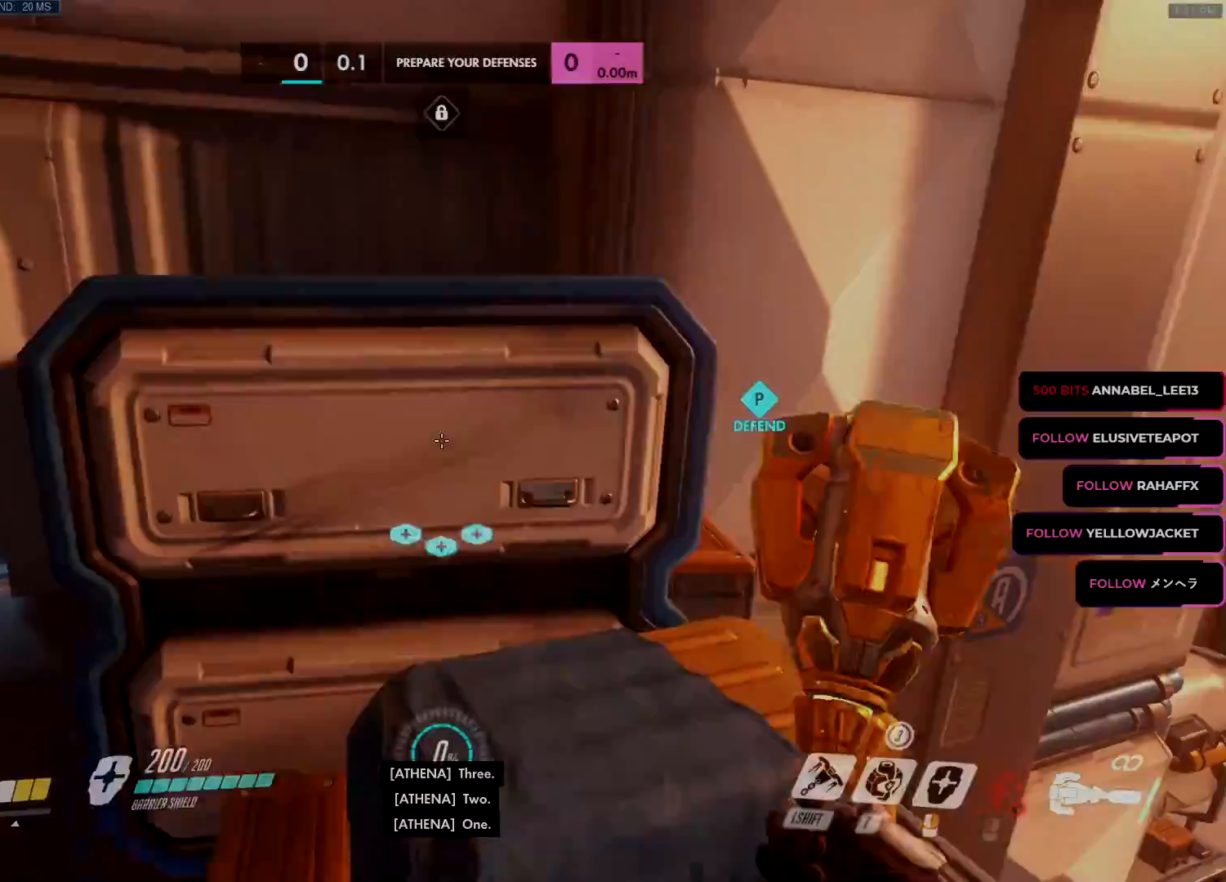
Gameplay with keyboard and mouse; each line is a JSON object with the keys and mouse buttons held at the frame after it. "events" lists presses ("down") and releases ("up") of "a", "c", "ctrl", "d", "e", "f", "g", "q", "r", "s", "shift", "space", "v", "w", "x", "z", "mouse_left", "mouse_wheel", "mouse_right", "mouse_mb4" and "mouse_mb5" between this image and that frame as [ms after this image, input, new state], when the widget could be followed in between. "mouse_left", "mouse_wheel", "mouse_right", "mouse_mb4", "mouse_mb5" = the "left", "wheel", "right", "mb4", "mb5" buttons of the "mouse" list. No other keys are recorded. "wheel" means that the mouse wheel is clicked or scrolled. Mouse movement is not recorded.
{"keys": ["w"], "mouse": [], "events": [[116, "space", "down"], [200, "s", "up"], [250, "space", "up"], [300, "w", "down"]]}
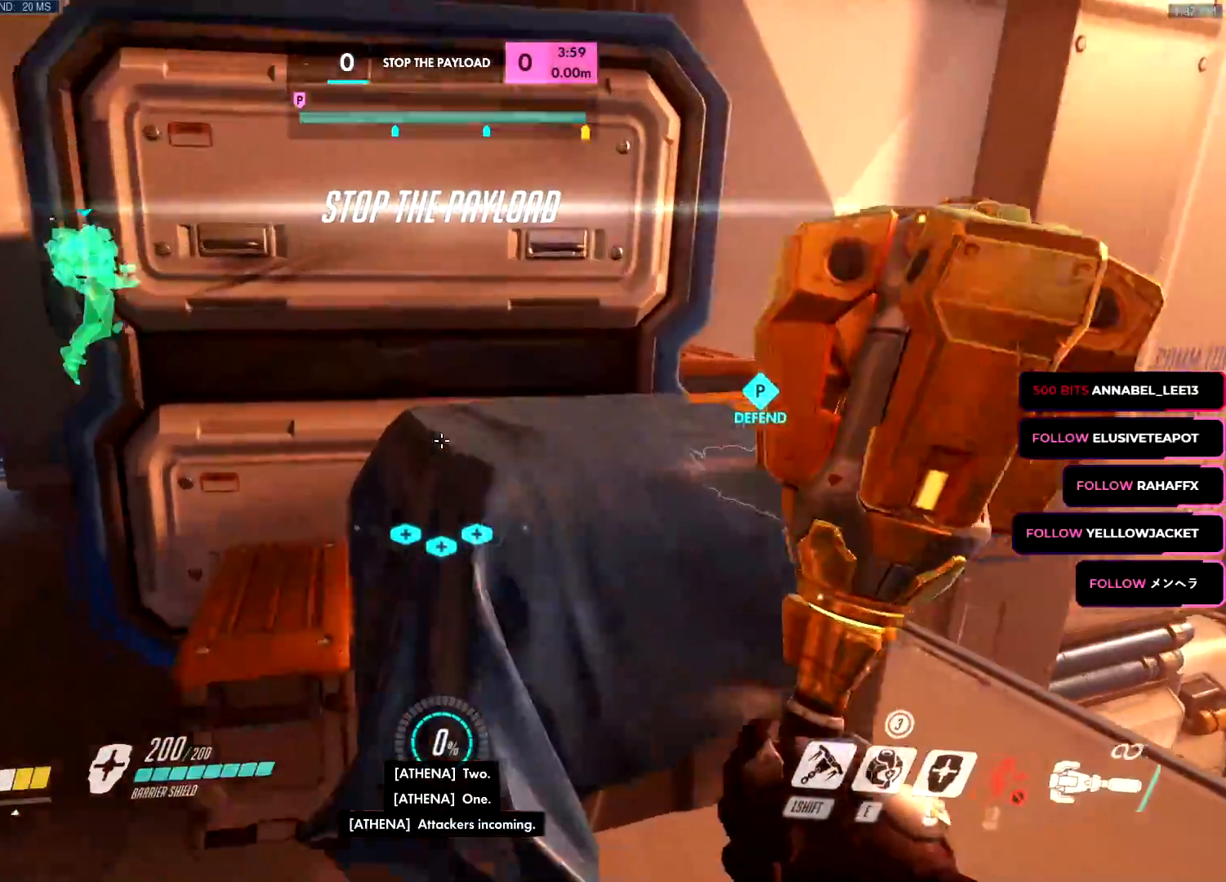
{"keys": ["s"], "mouse": [], "events": [[133, "space", "down"], [167, "w", "up"], [250, "s", "down"], [267, "space", "up"]]}
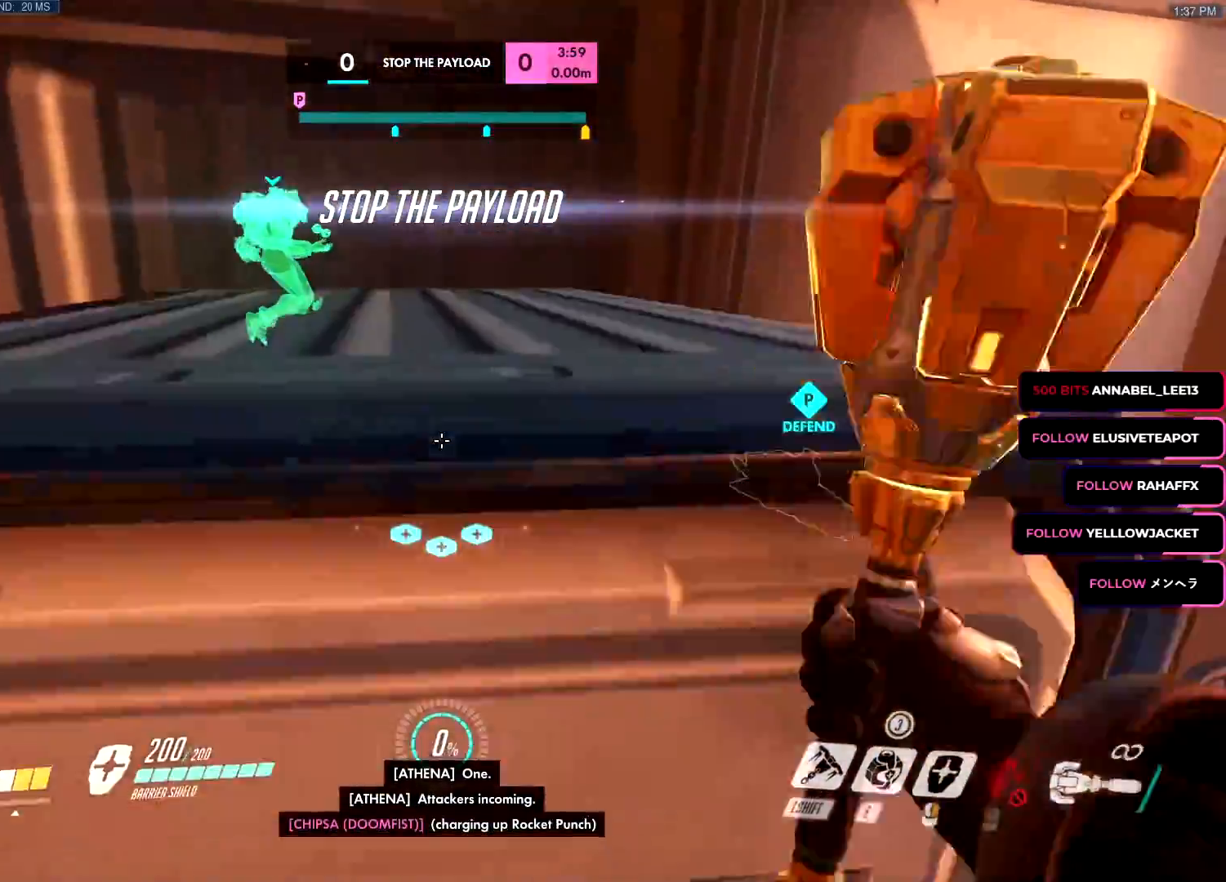
{"keys": ["w"], "mouse": [], "events": [[334, "s", "up"], [468, "w", "down"]]}
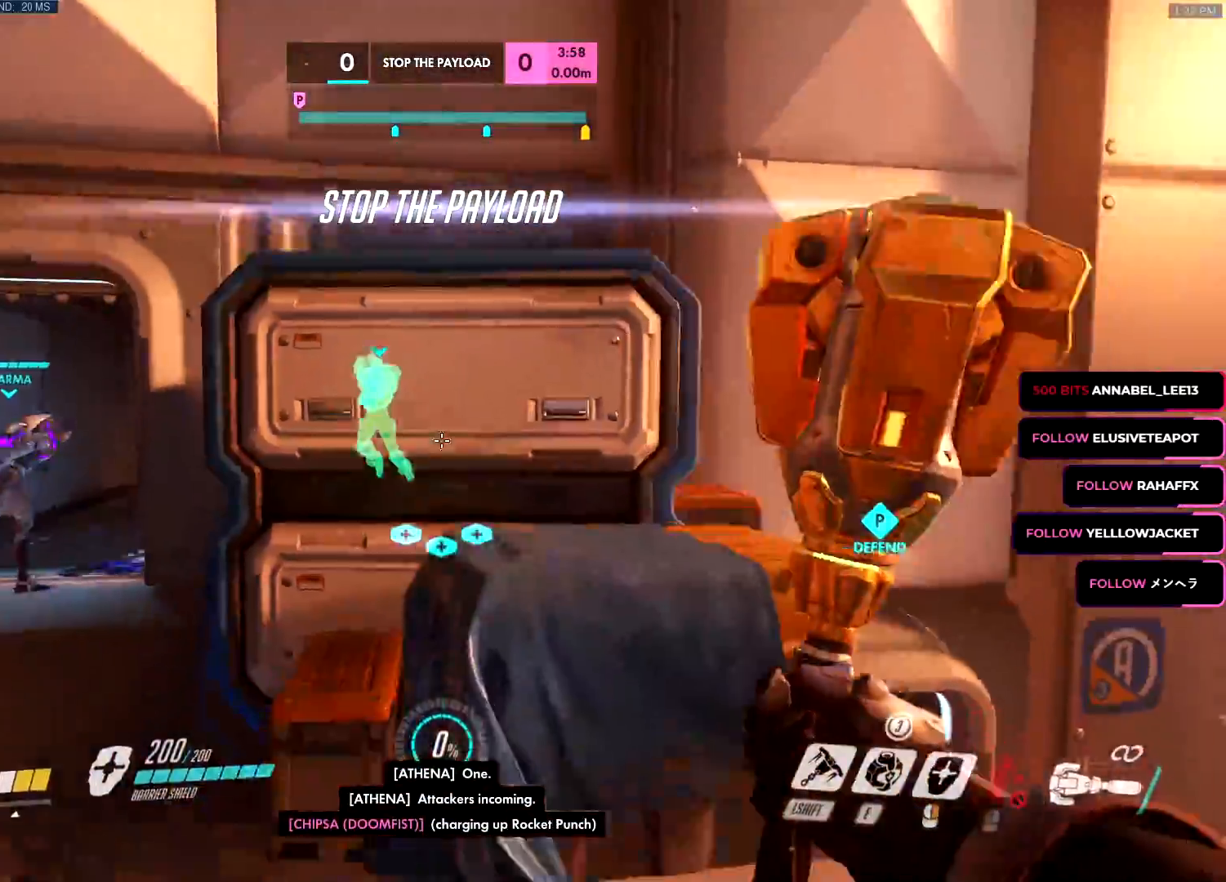
{"keys": ["w"], "mouse": [], "events": [[150, "space", "down"], [250, "space", "up"], [300, "w", "up"], [434, "w", "down"]]}
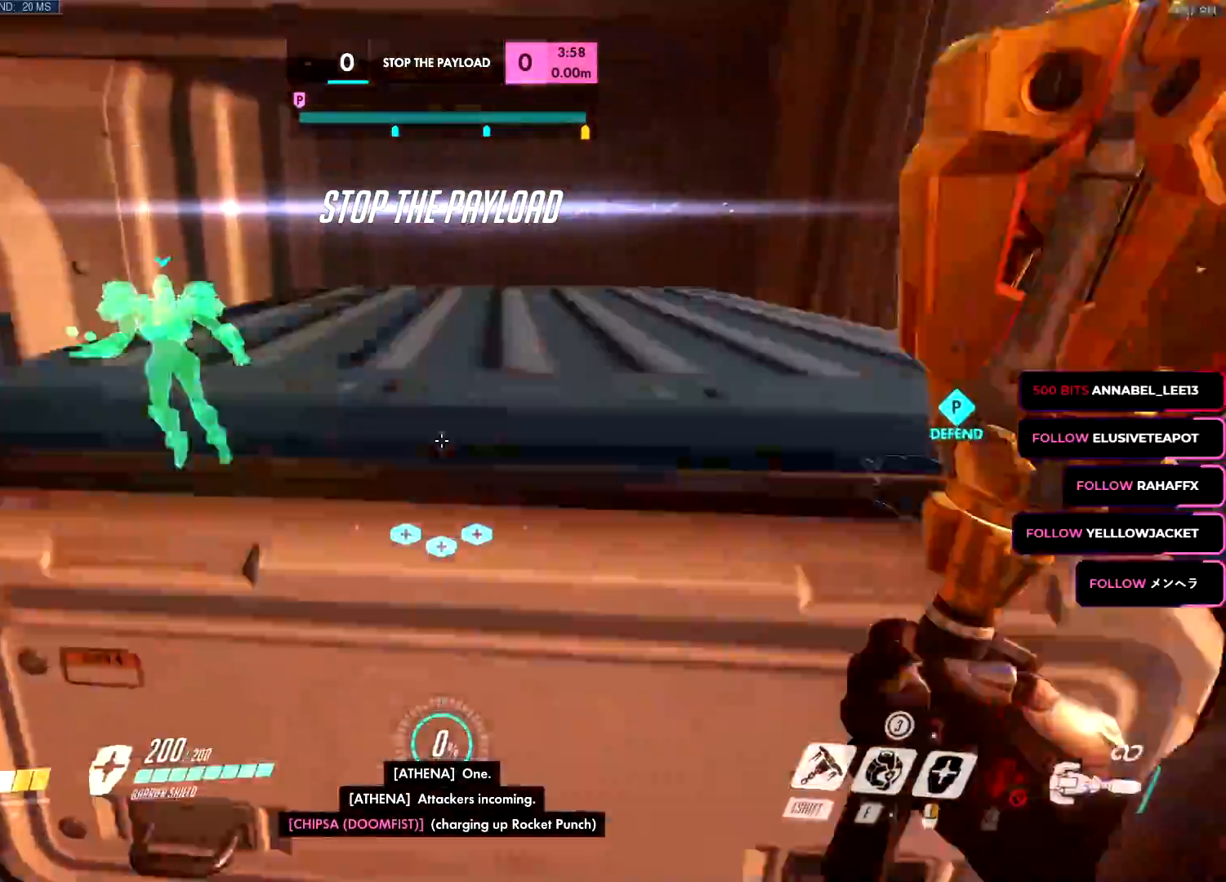
{"keys": ["space", "w"], "mouse": []}
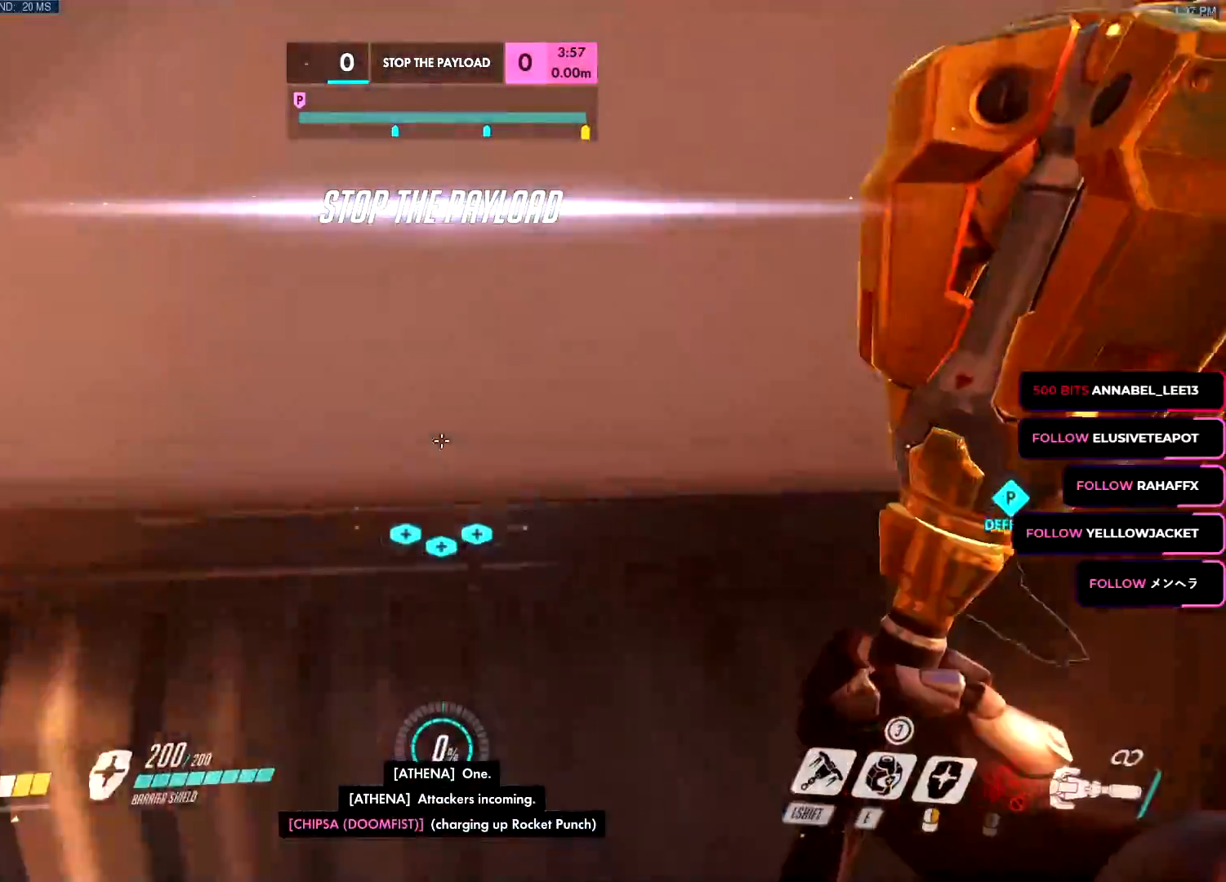
{"keys": ["w"], "mouse": [], "events": [[100, "space", "up"], [184, "space", "down"], [217, "w", "up"], [284, "space", "up"], [384, "w", "down"]]}
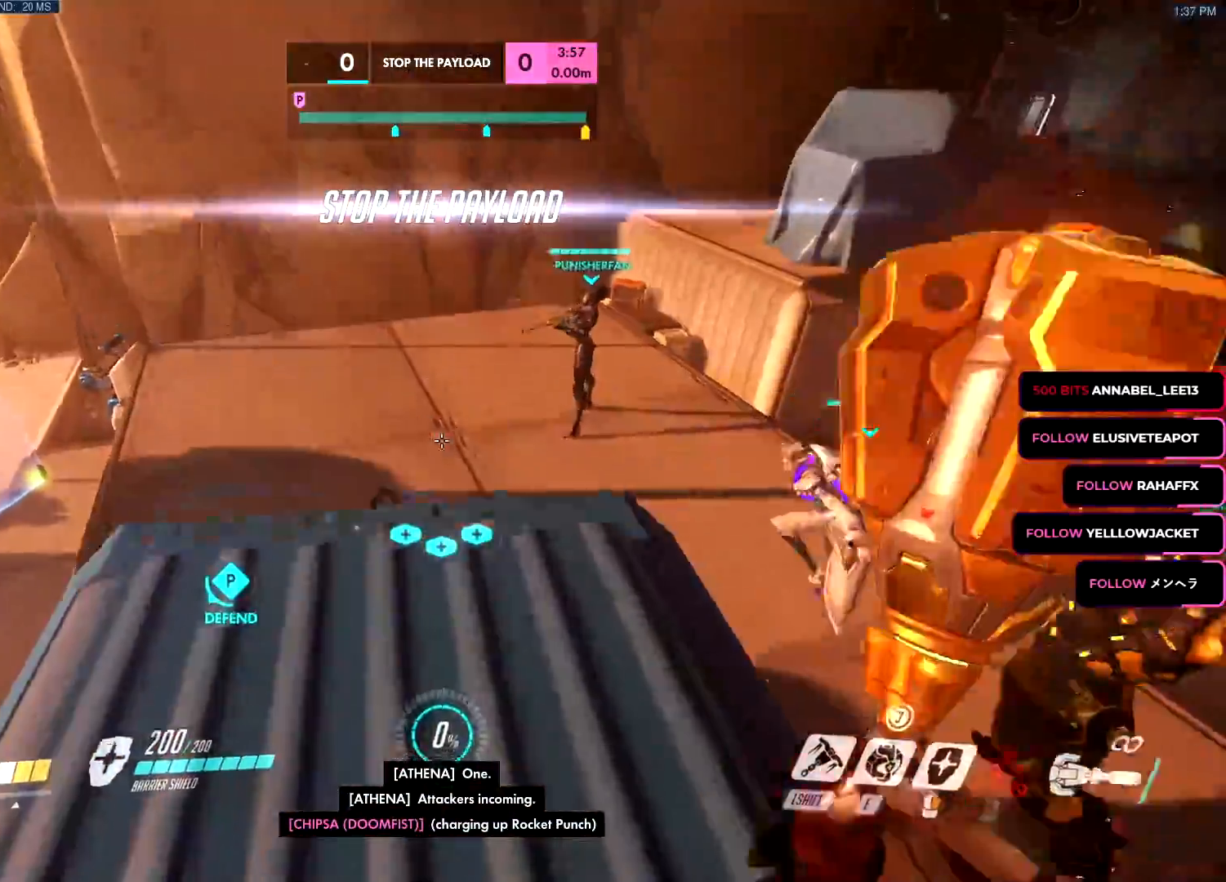
{"keys": ["w"], "mouse": ["left"], "events": [[51, "mouse_left", "down"], [234, "ctrl", "down"], [251, "space", "down"], [384, "ctrl", "up"], [384, "space", "up"]]}
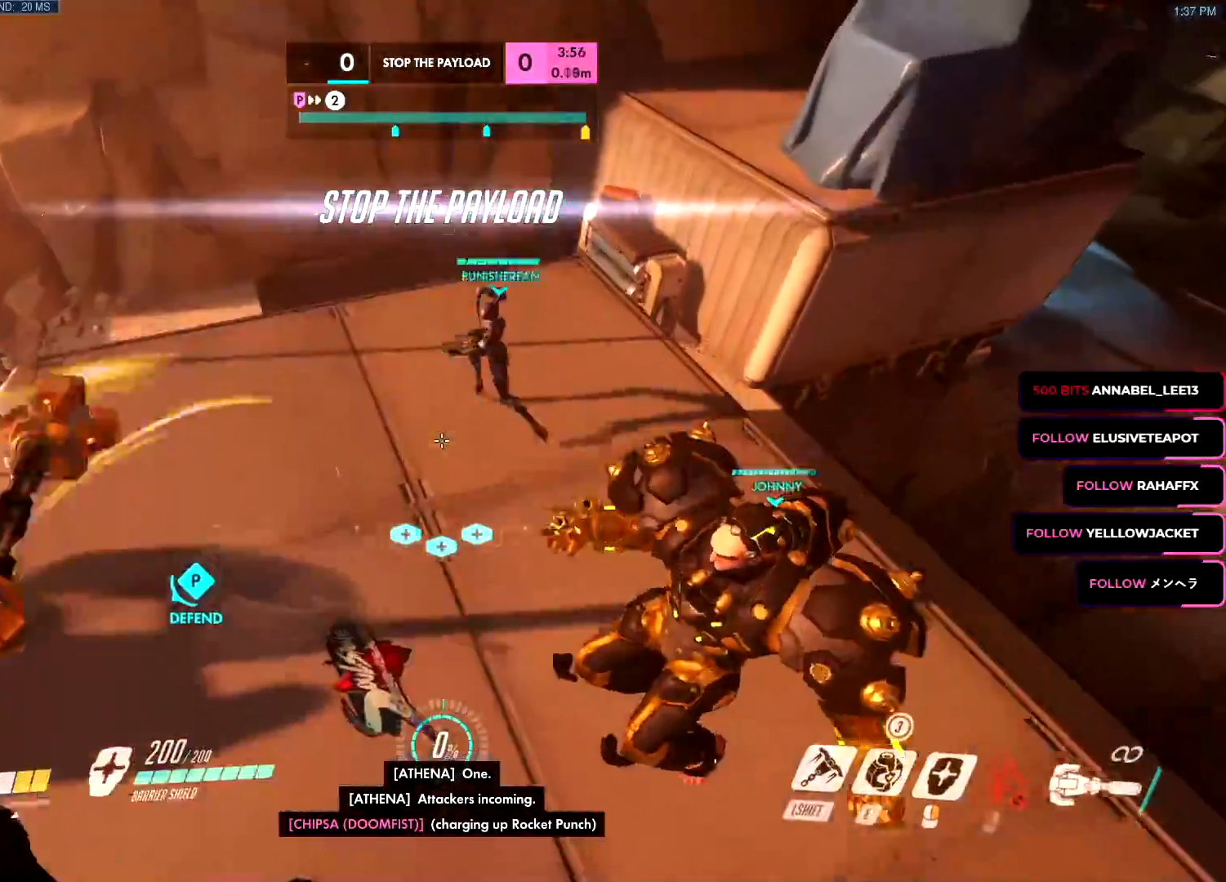
{"keys": ["w"], "mouse": [], "events": [[267, "mouse_left", "up"], [367, "e", "down"], [450, "e", "up"]]}
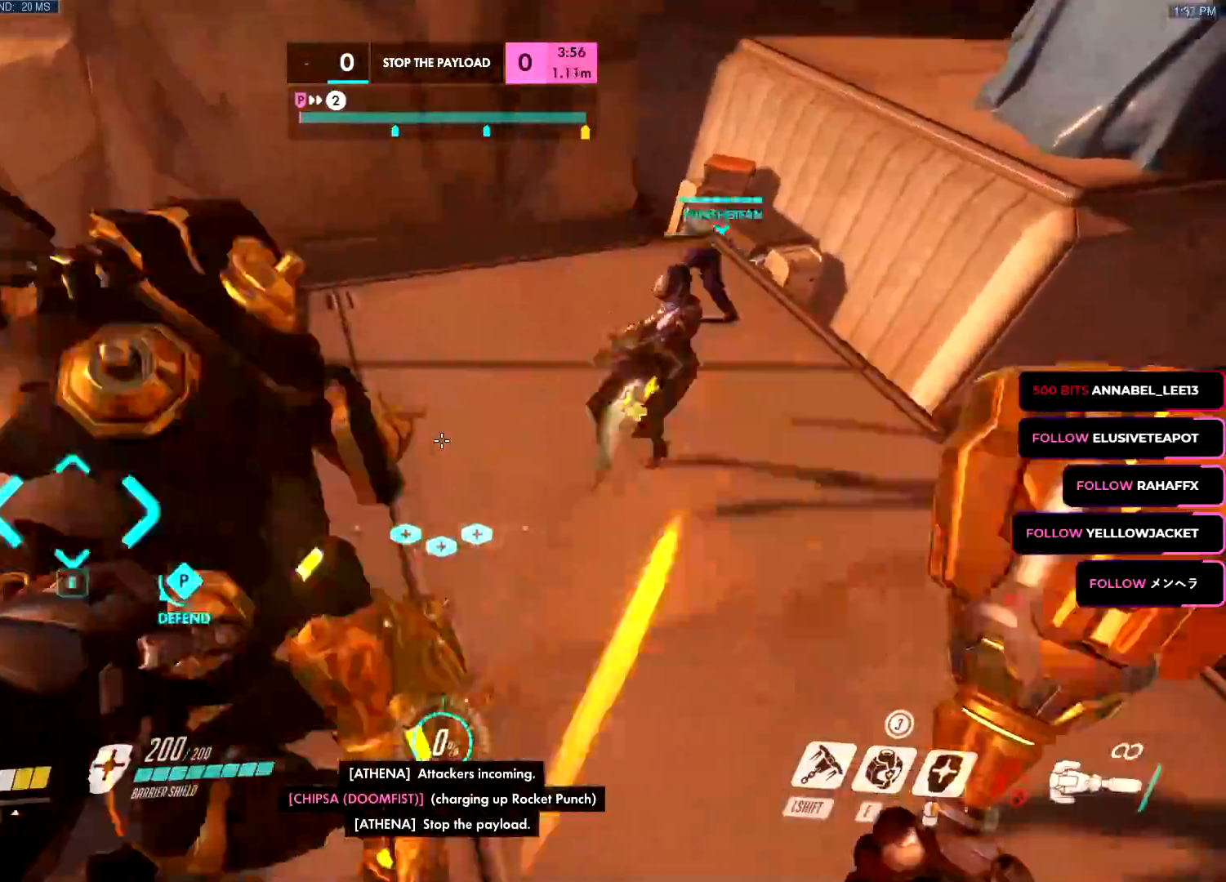
{"keys": ["d", "w"], "mouse": ["left"], "events": [[50, "d", "down"], [50, "mouse_left", "down"], [283, "space", "down"], [467, "space", "up"]]}
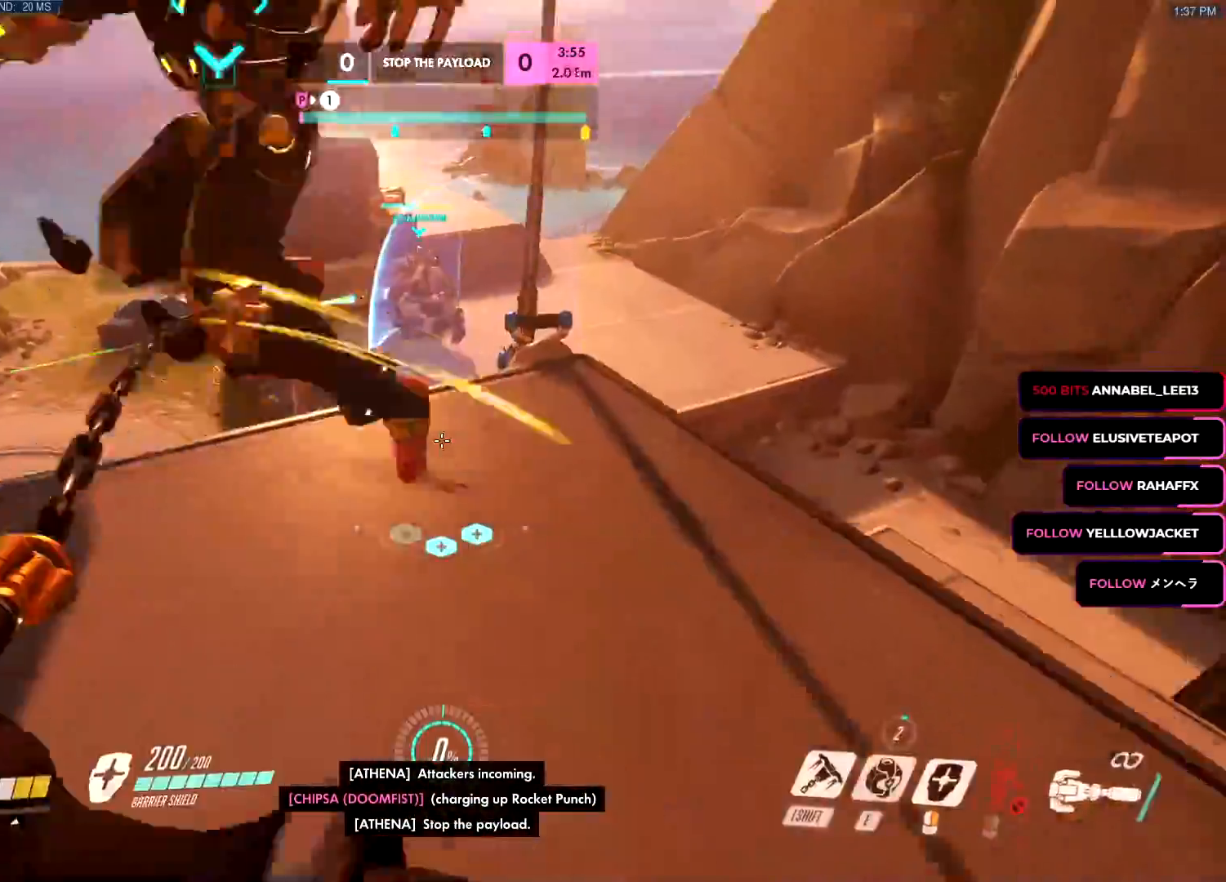
{"keys": ["a", "d", "e"], "mouse": []}
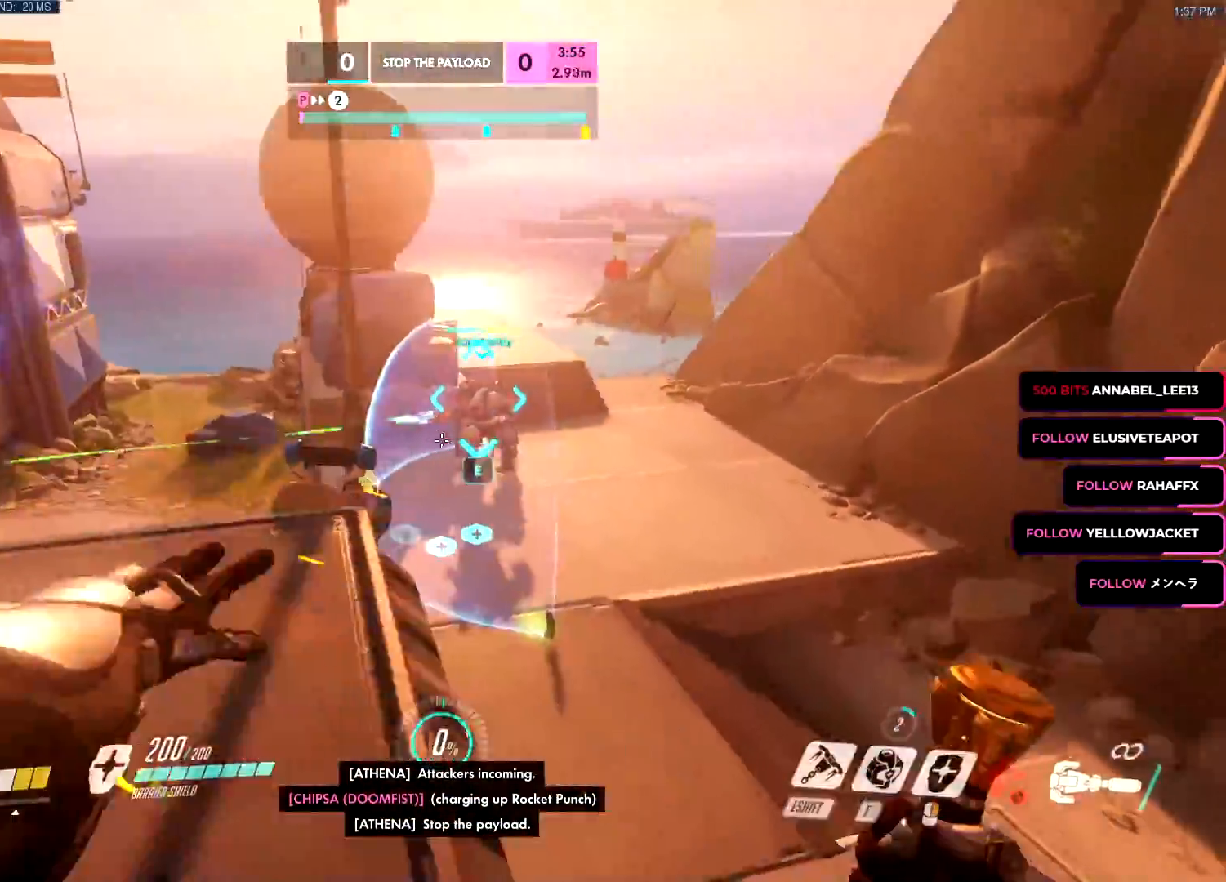
{"keys": ["a", "w"], "mouse": [], "events": [[34, "d", "up"], [34, "e", "up"], [84, "mouse_left", "down"], [84, "space", "down"], [167, "space", "up"], [217, "w", "down"], [501, "mouse_left", "up"]]}
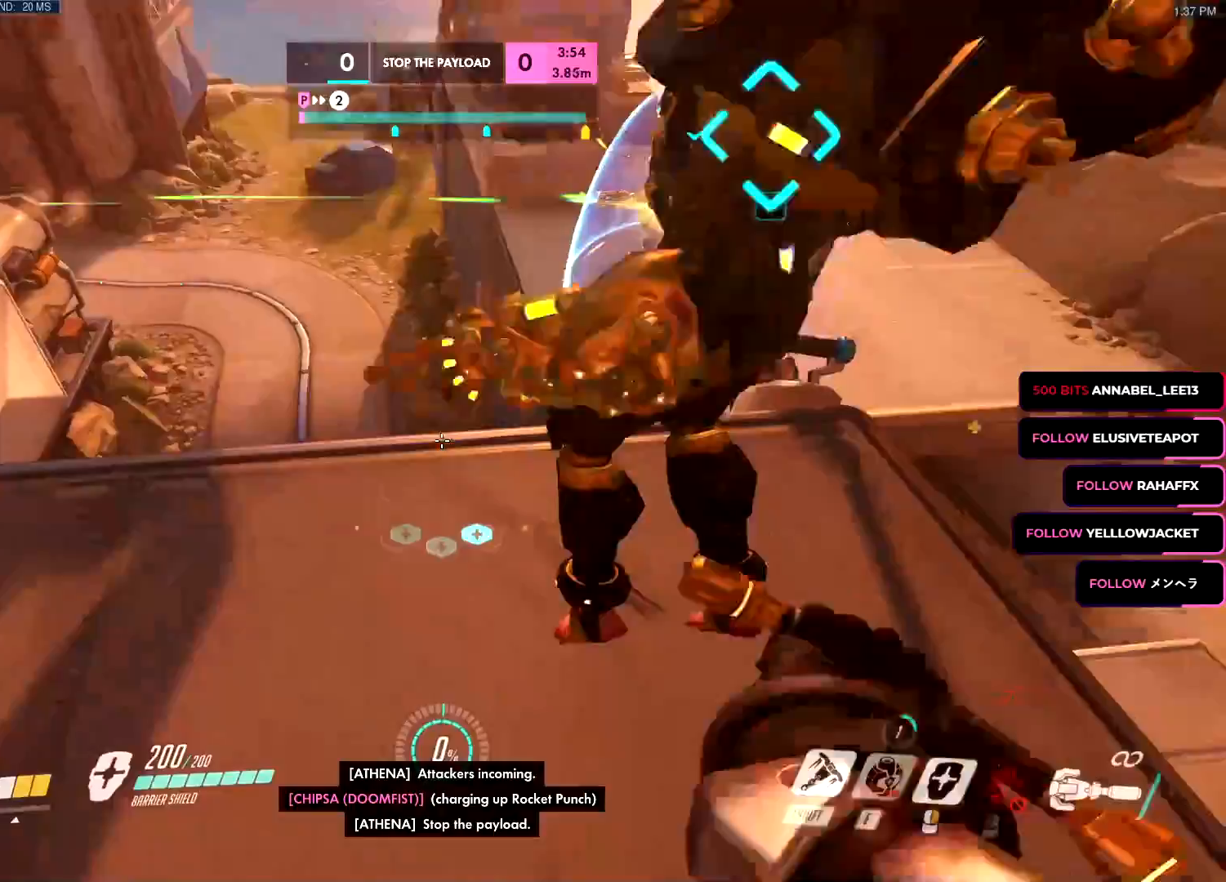
{"keys": ["d", "s"], "mouse": ["right"], "events": [[100, "w", "up"], [133, "mouse_right", "down"], [133, "s", "down"], [234, "a", "up"], [284, "d", "down"]]}
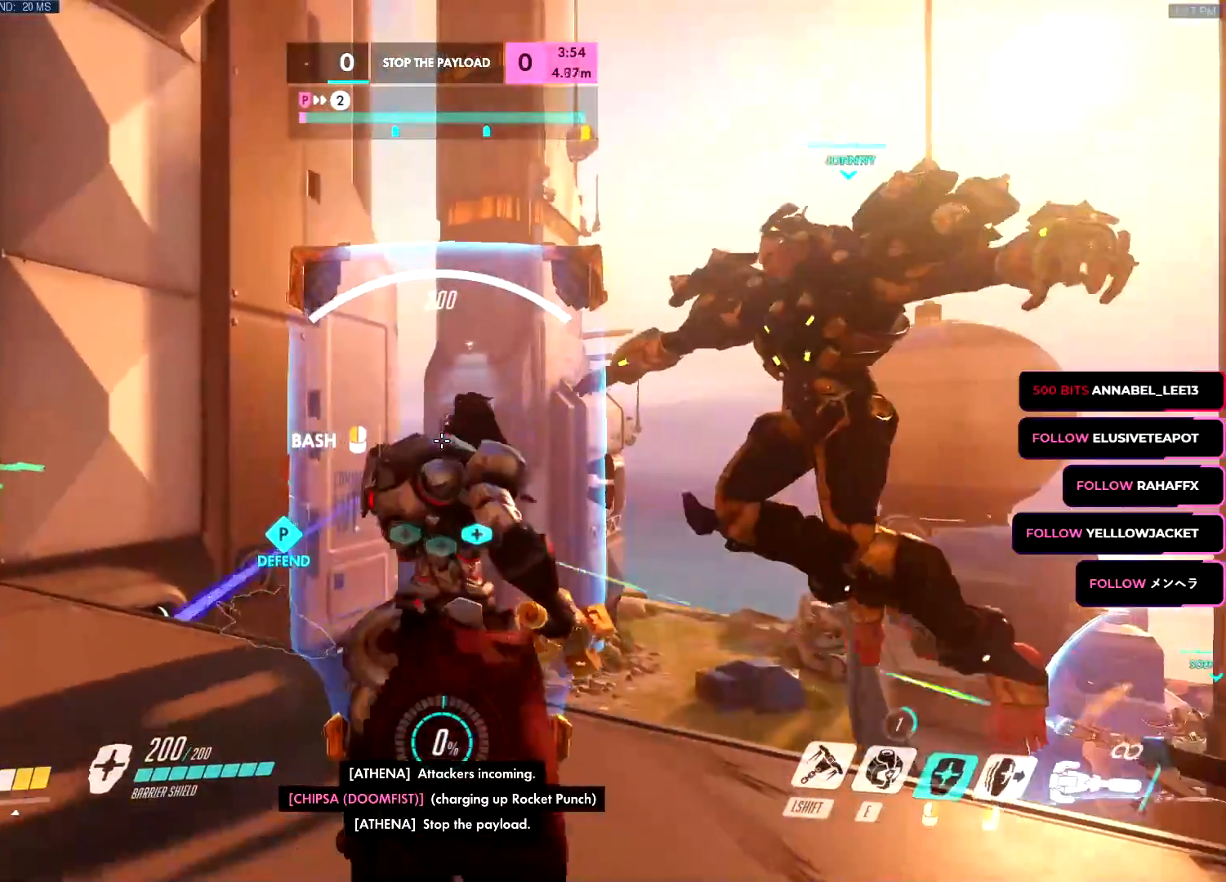
{"keys": ["a"], "mouse": ["right"], "events": [[16, "a", "down"], [16, "d", "up"], [200, "a", "up"], [250, "d", "down"], [350, "a", "down"], [383, "d", "up"], [433, "s", "up"]]}
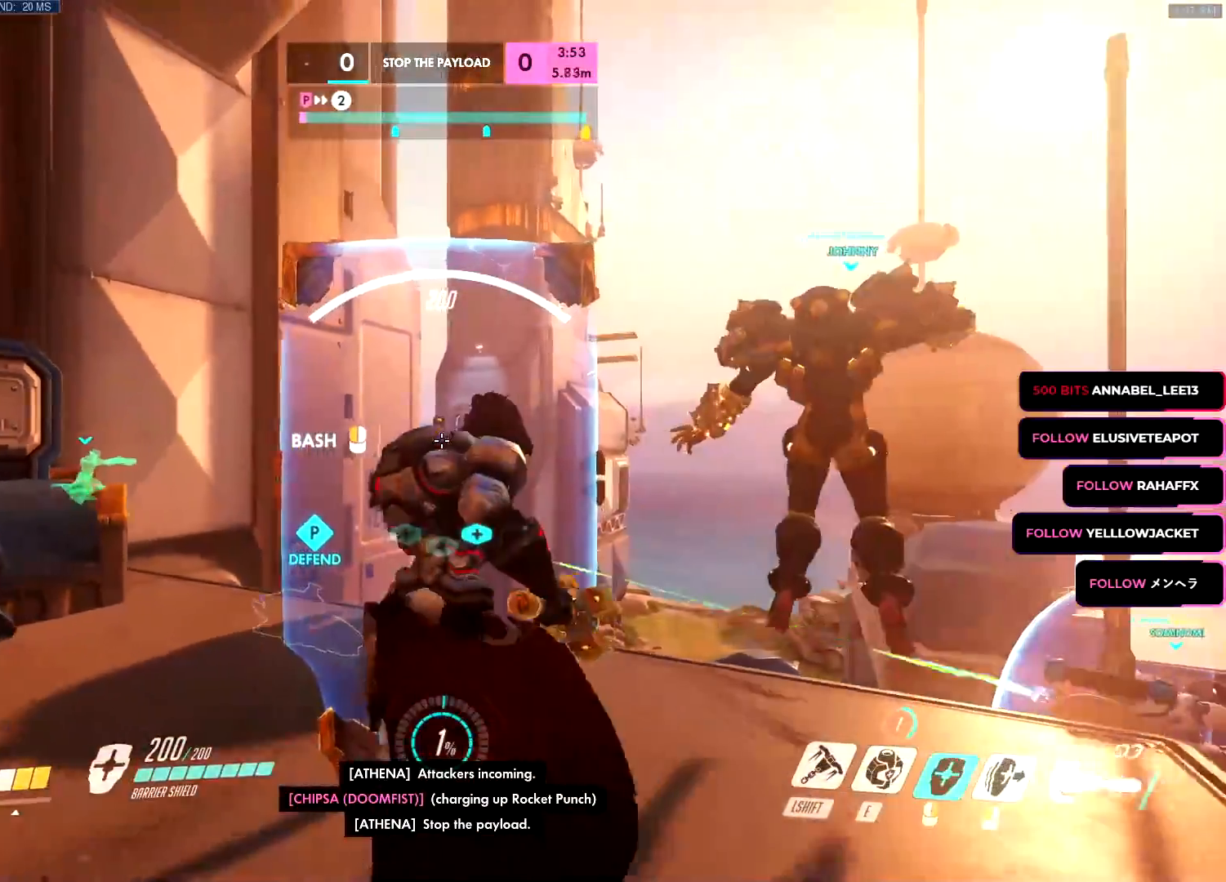
{"keys": ["a"], "mouse": ["right"], "events": []}
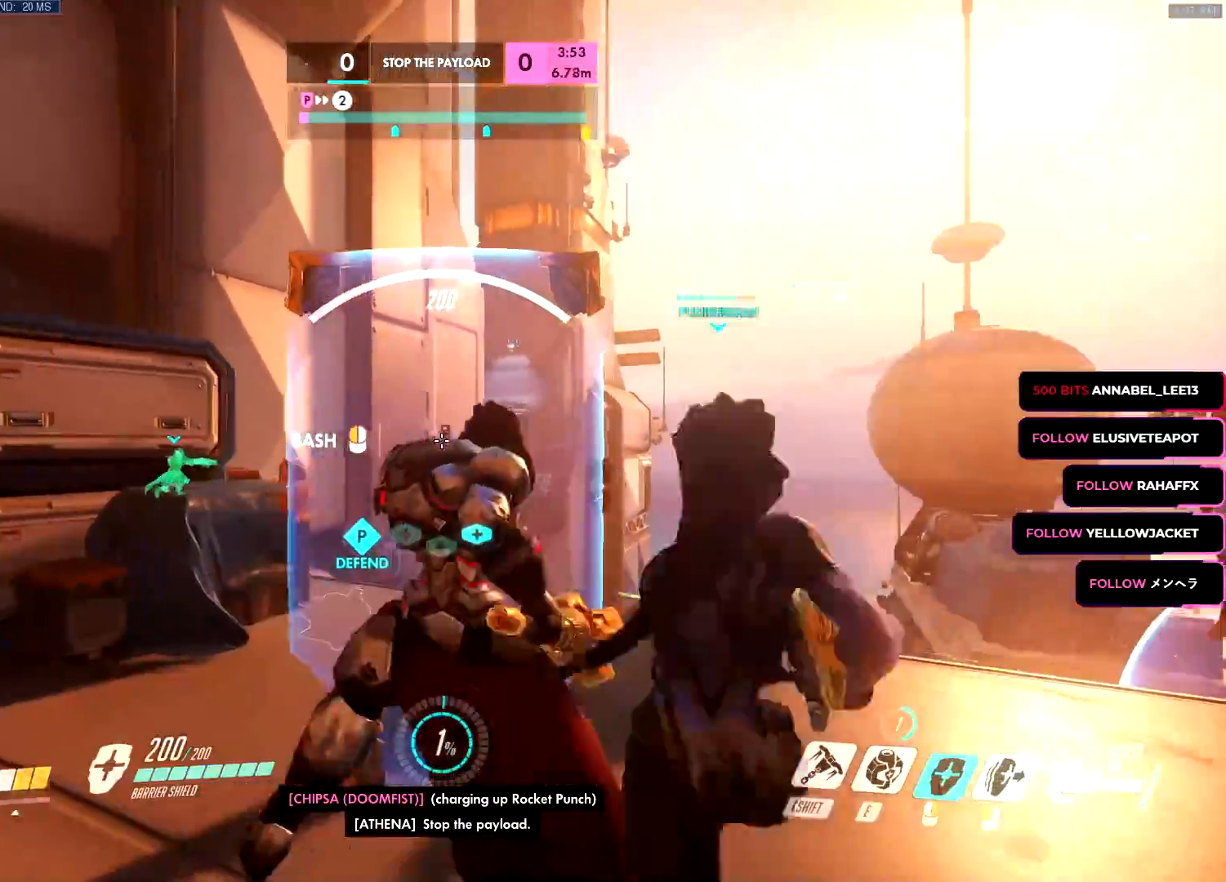
{"keys": ["a"], "mouse": ["left"], "events": [[50, "mouse_right", "up"], [100, "space", "down"], [133, "mouse_left", "down"], [133, "space", "up"], [383, "w", "down"], [467, "w", "up"]]}
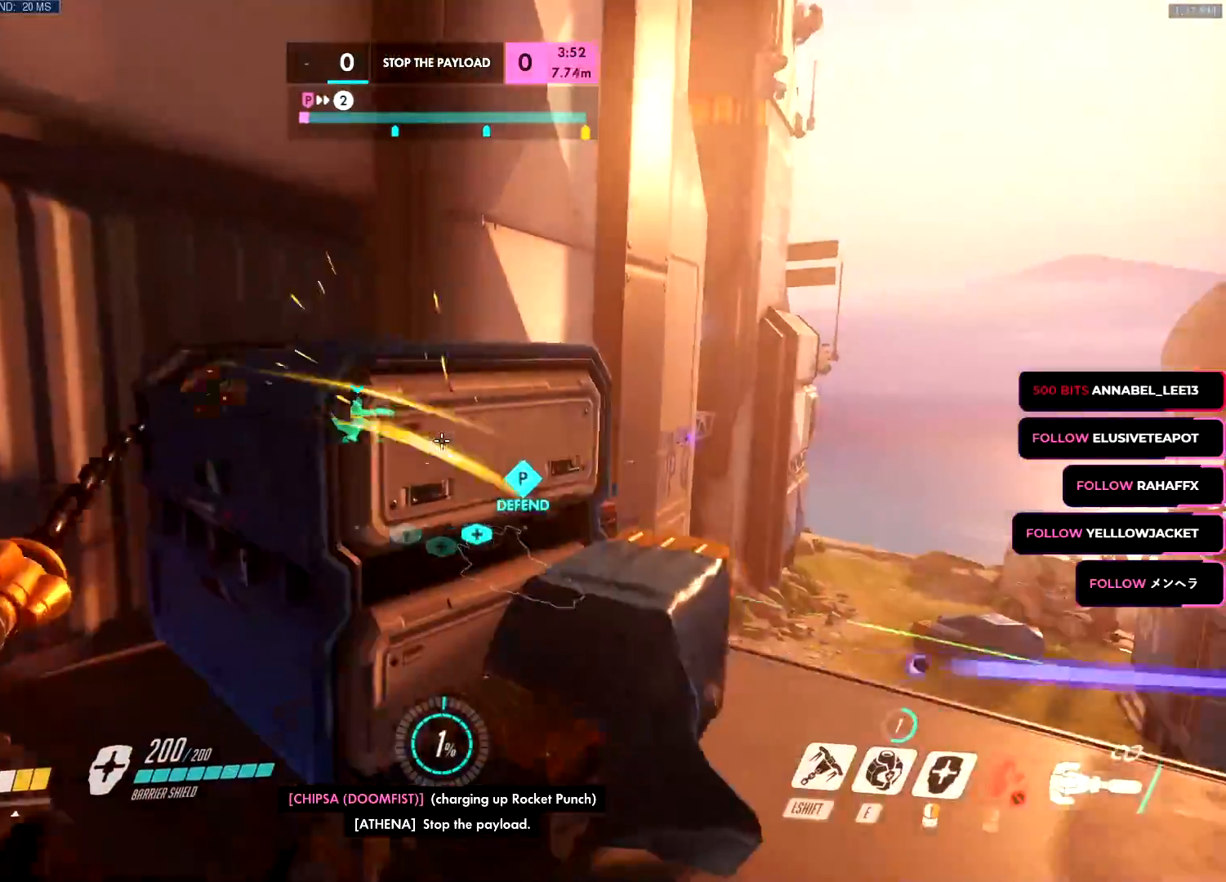
{"keys": ["a", "w"], "mouse": [], "events": [[350, "space", "down"], [384, "mouse_left", "up"], [434, "space", "up"], [484, "w", "down"]]}
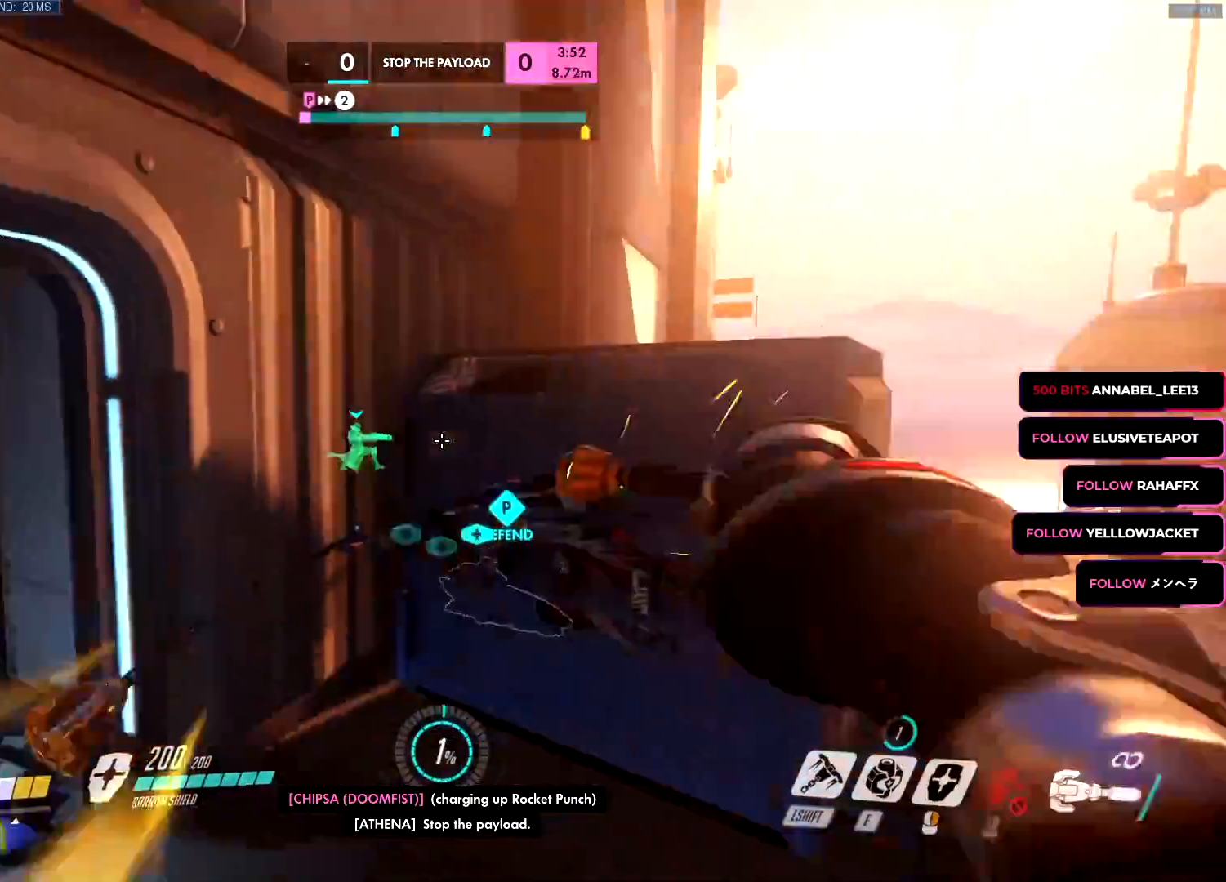
{"keys": ["a", "w"], "mouse": ["left"], "events": [[33, "mouse_left", "down"]]}
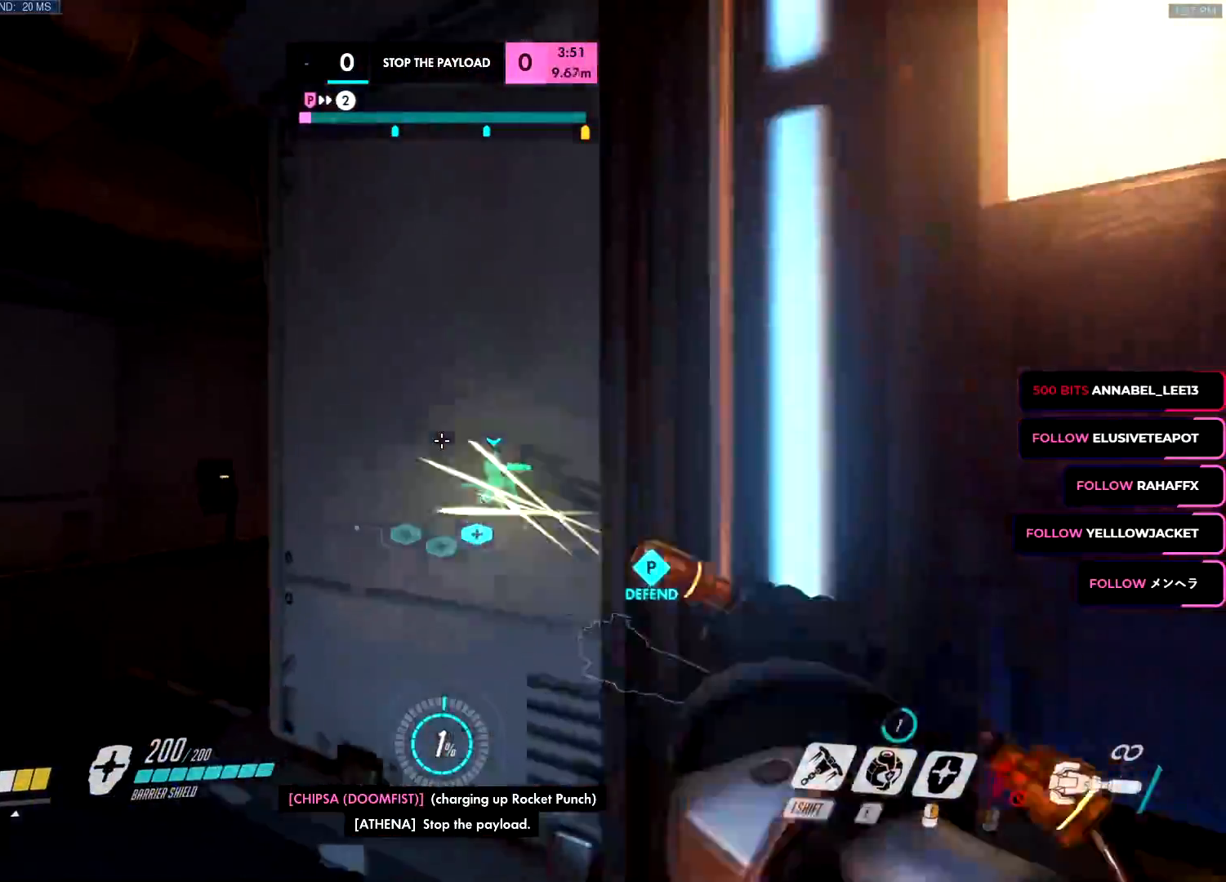
{"keys": ["a"], "mouse": ["left"], "events": [[50, "space", "down"], [50, "w", "up"], [133, "space", "up"]]}
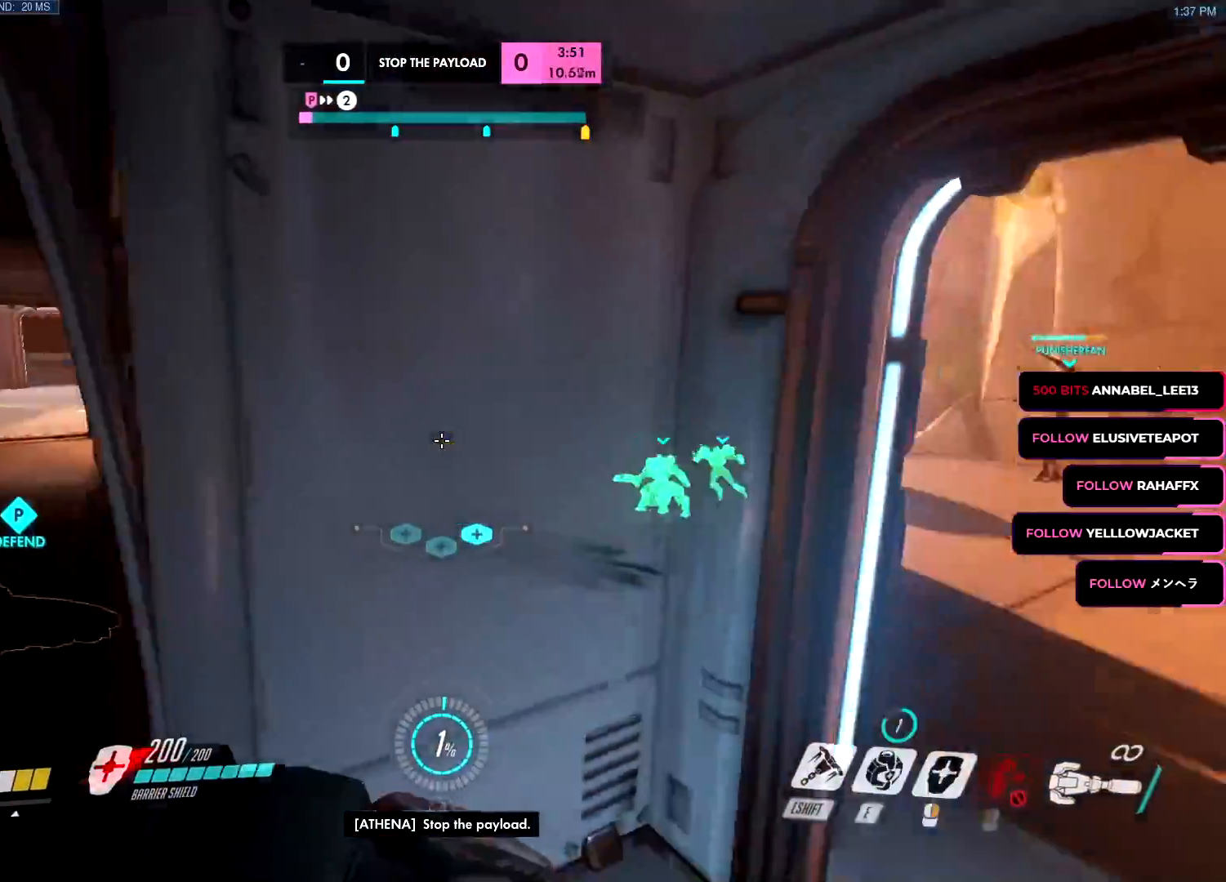
{"keys": ["a"], "mouse": ["right"], "events": [[67, "mouse_left", "up"], [151, "a", "up"], [151, "d", "down"], [151, "mouse_right", "down"], [251, "a", "down"], [251, "d", "up"], [351, "a", "up"], [351, "d", "down"], [434, "a", "down"], [434, "d", "up"]]}
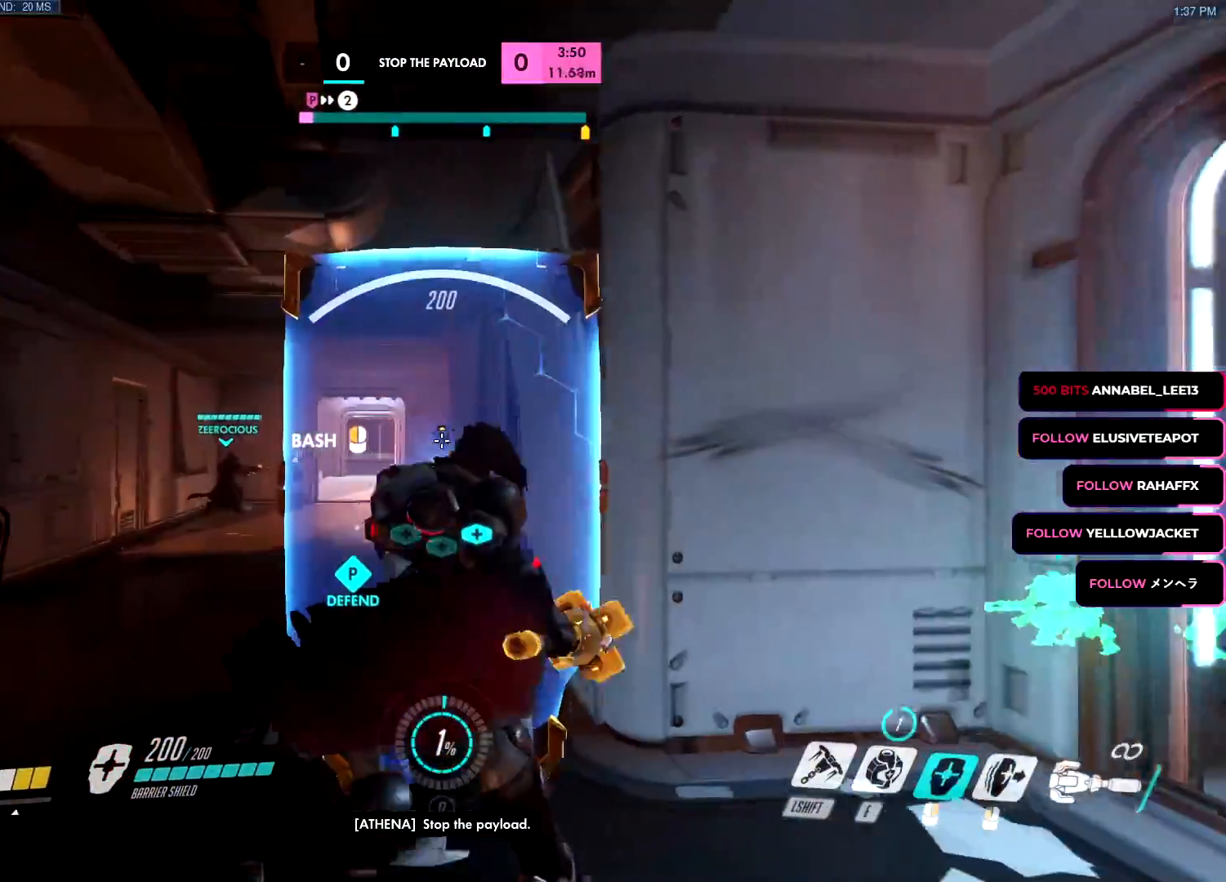
{"keys": ["d", "w"], "mouse": [], "events": [[33, "d", "down"], [83, "a", "up"], [117, "a", "down"], [217, "a", "up"], [217, "mouse_right", "up"], [267, "e", "down"], [317, "e", "up"], [450, "w", "down"]]}
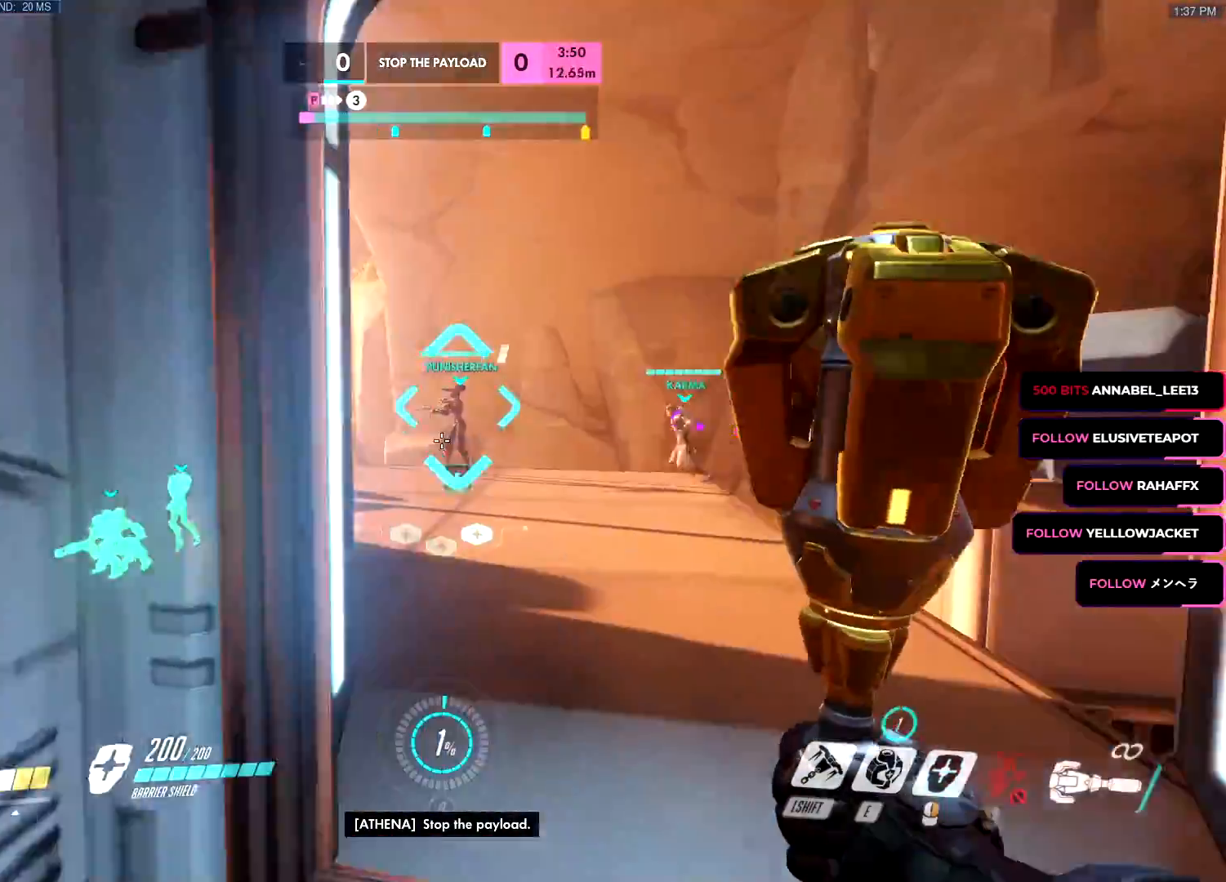
{"keys": ["a"], "mouse": [], "events": [[133, "w", "up"], [183, "a", "down"], [183, "d", "up"]]}
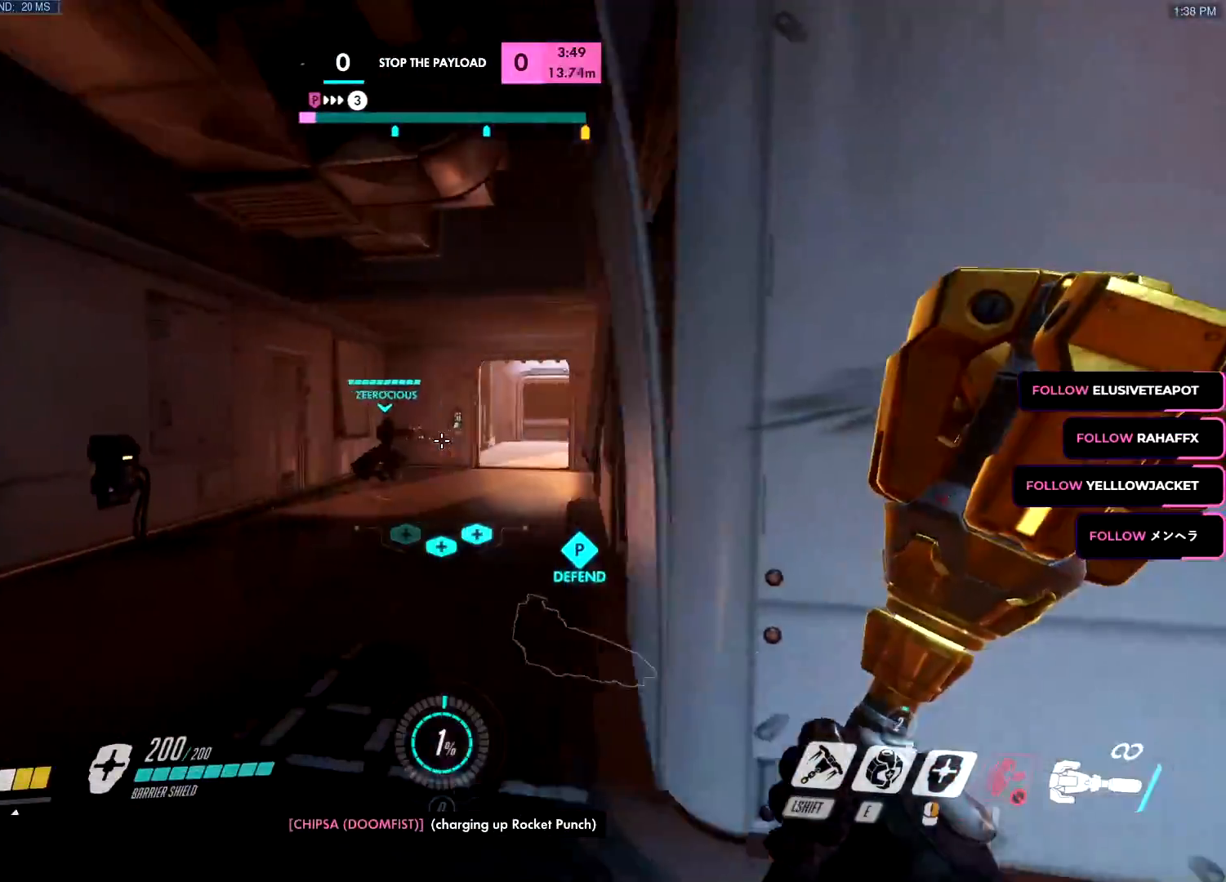
{"keys": ["d", "w"], "mouse": [], "events": [[17, "d", "down"], [67, "a", "up"], [117, "e", "down"], [150, "e", "up"], [250, "w", "down"]]}